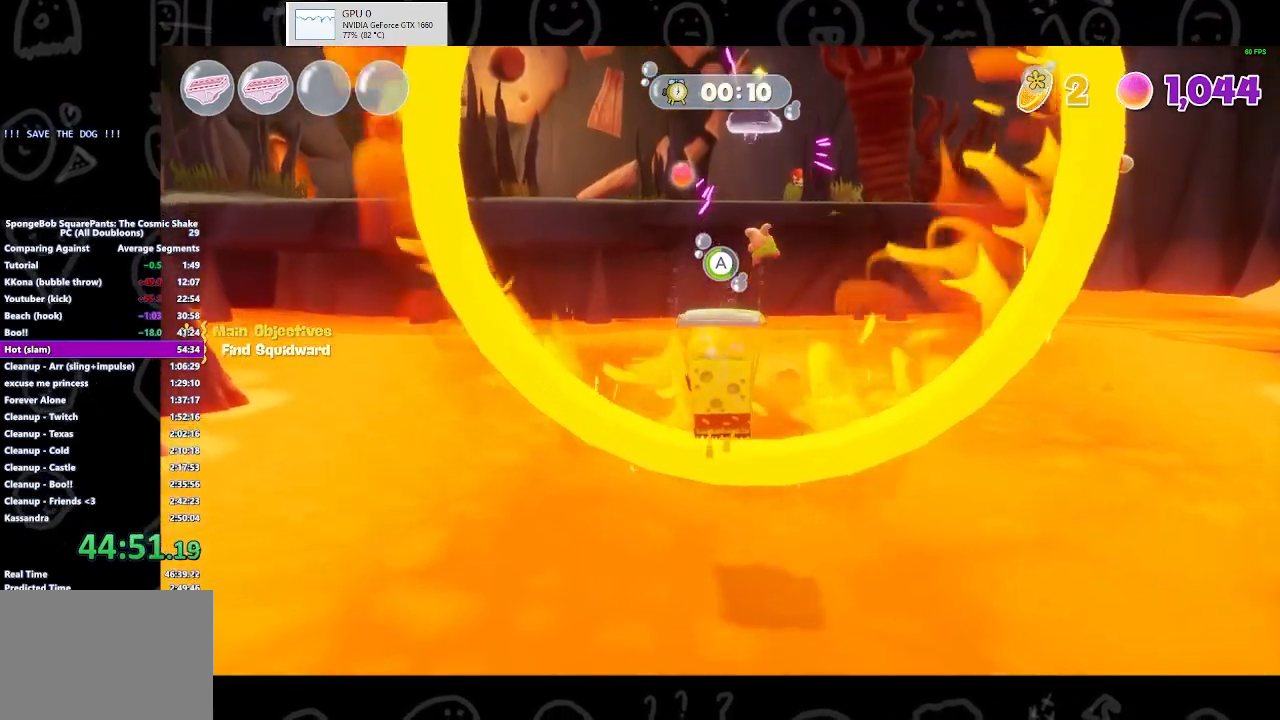
Gameplay with a controller (Xbox layout); each line is a JSON object with the inputs held at the frame after it. "events" lists button and stick changes between this image and that frame as [ms after this image, input, new state], when the widget could be followed in between.
{"buttons": ["A"], "left_stick": "center", "right_stick": "center", "events": [[133, "left_stick", "up"], [333, "left_stick", "center"], [367, "A", "up"], [500, "A", "down"]]}
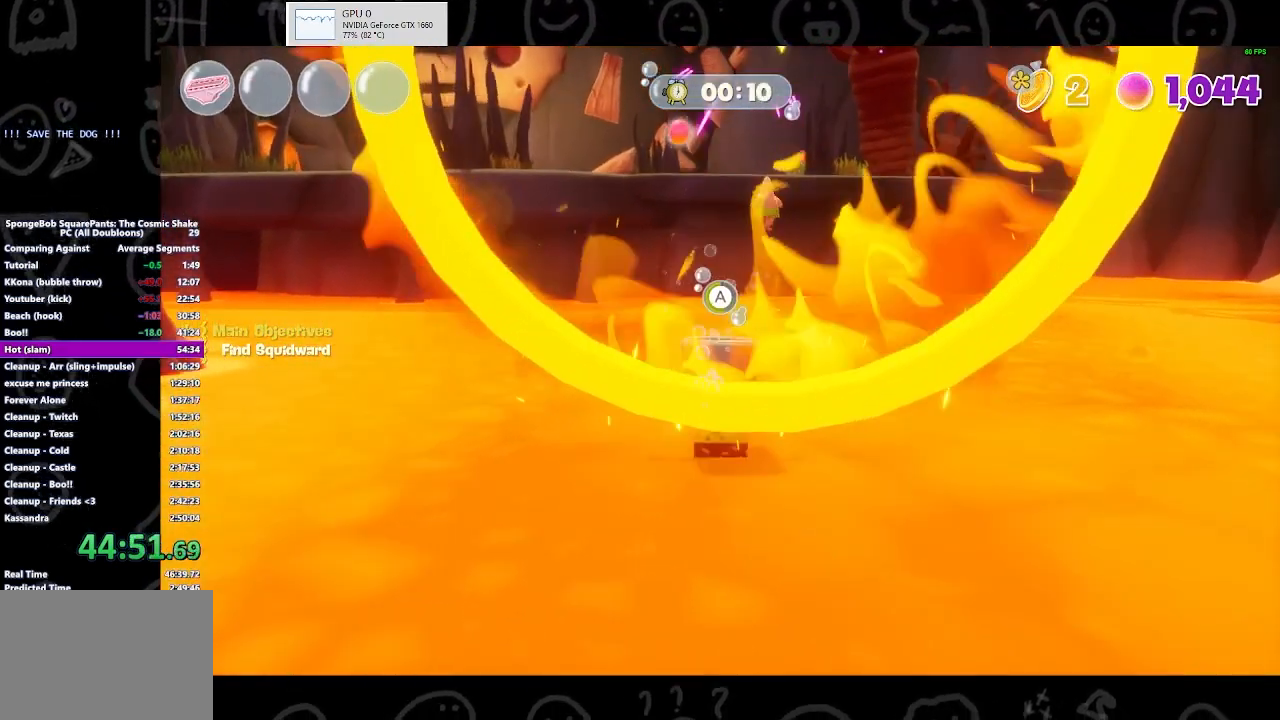
{"buttons": [], "left_stick": "center", "right_stick": "center", "events": [[267, "A", "up"]]}
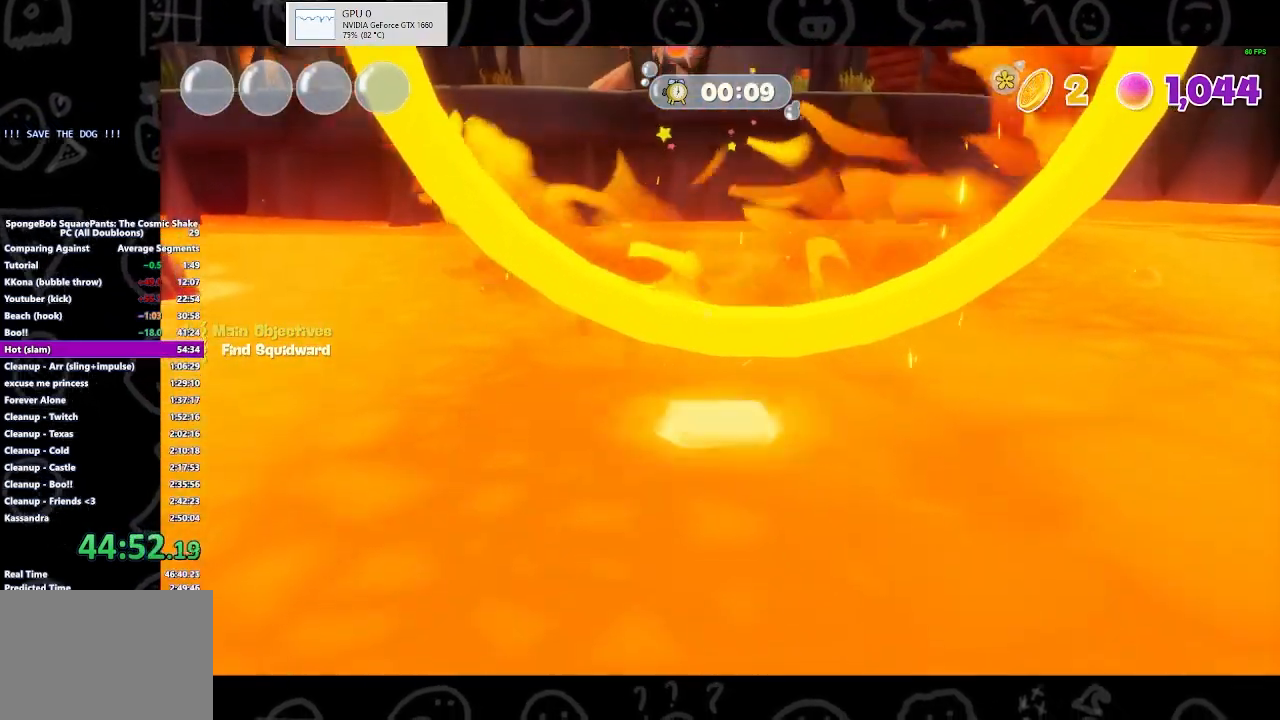
{"buttons": [], "left_stick": "center", "right_stick": "center", "events": []}
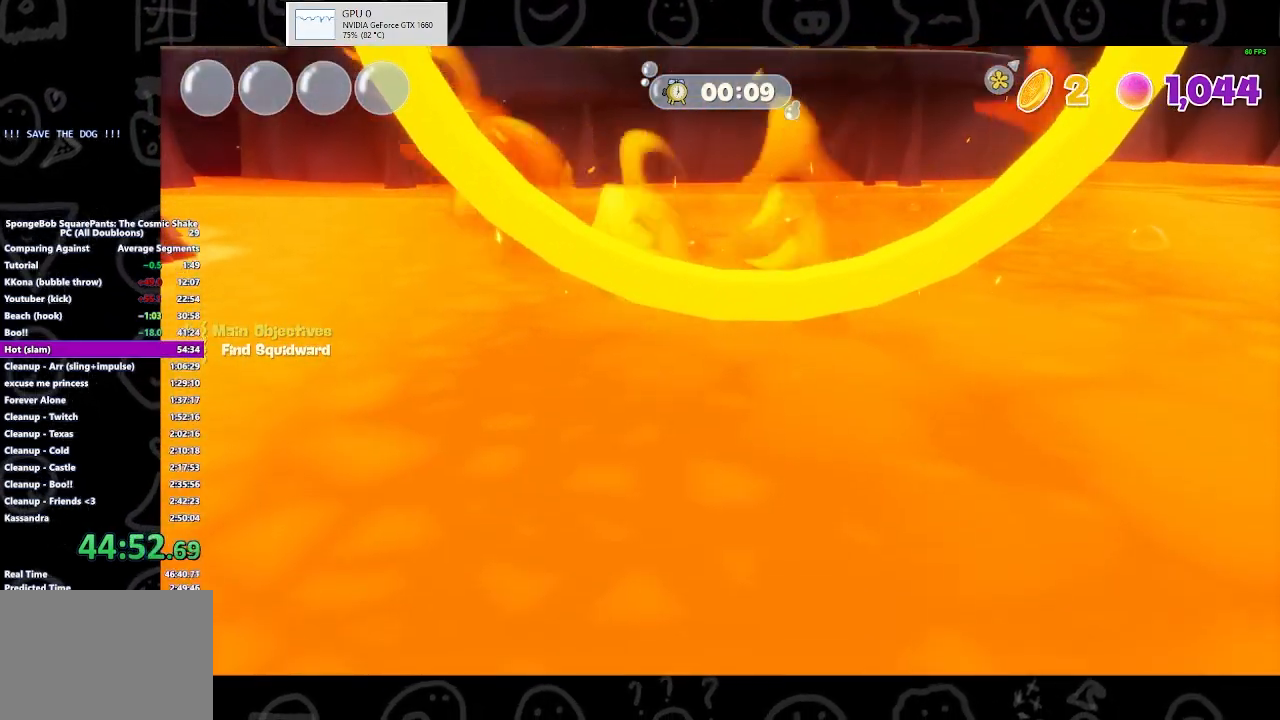
{"buttons": [], "left_stick": "center", "right_stick": "center", "events": []}
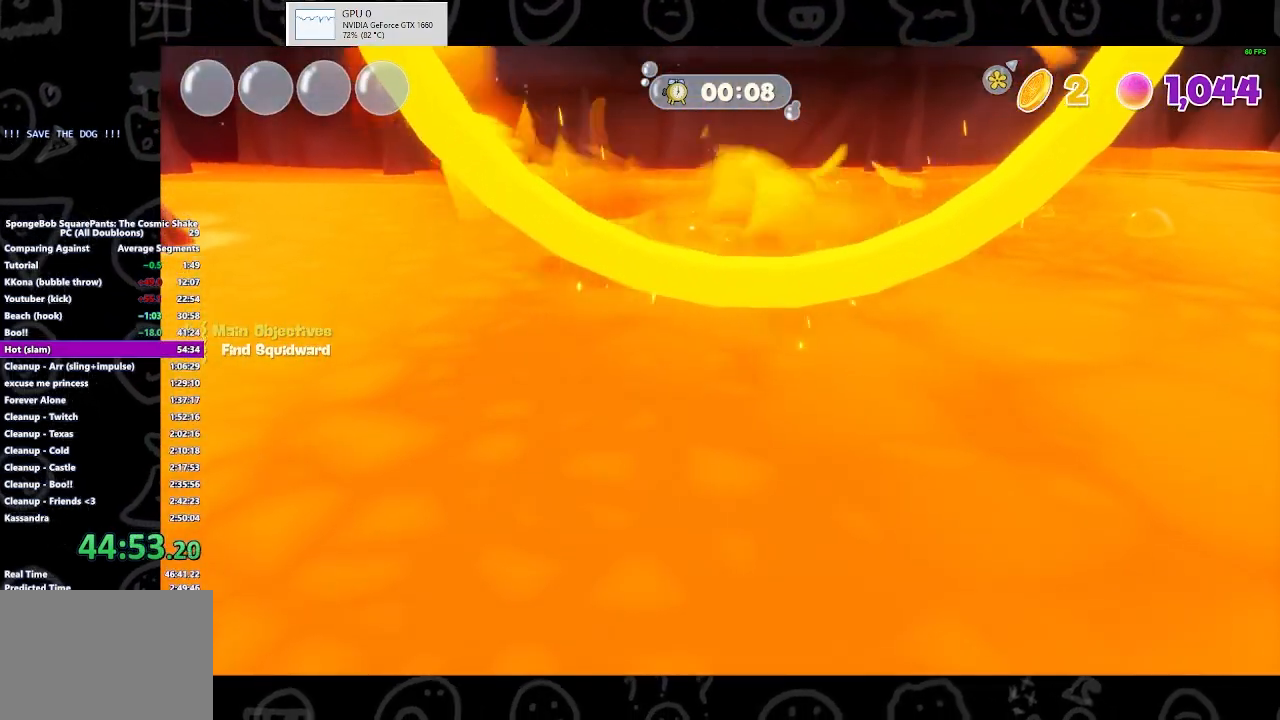
{"buttons": [], "left_stick": "center", "right_stick": "center", "events": []}
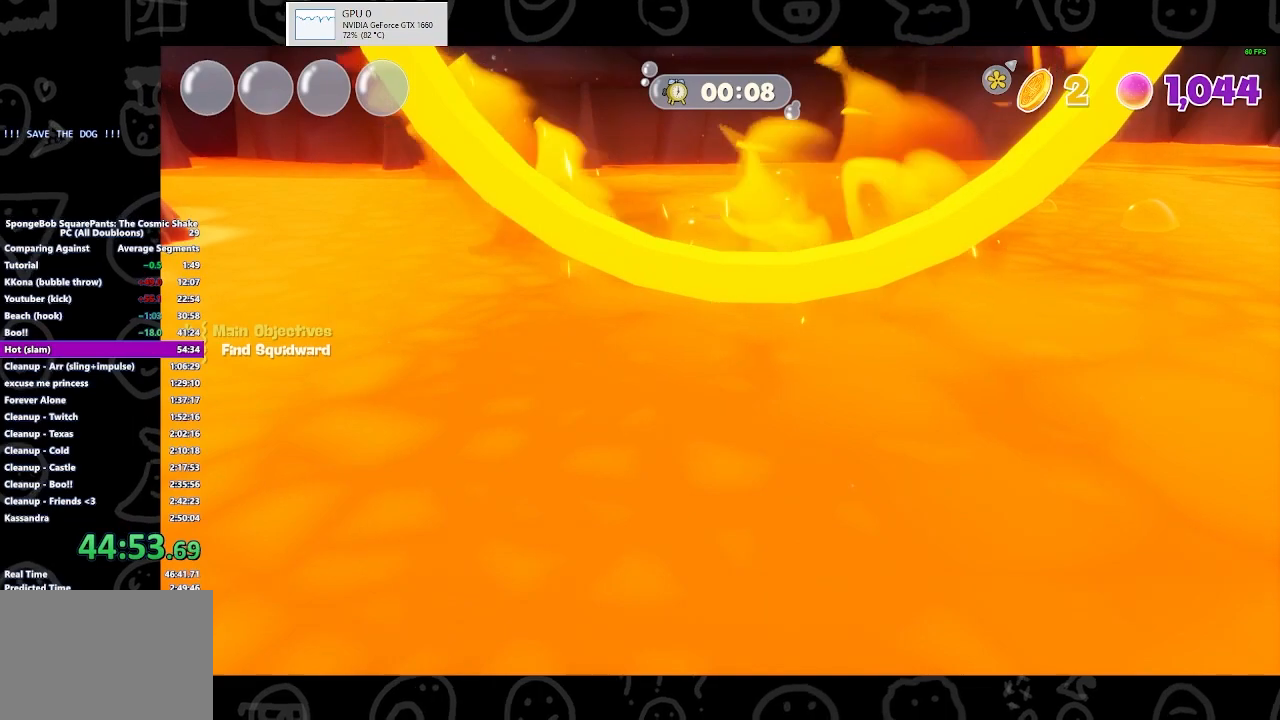
{"buttons": [], "left_stick": "center", "right_stick": "center", "events": []}
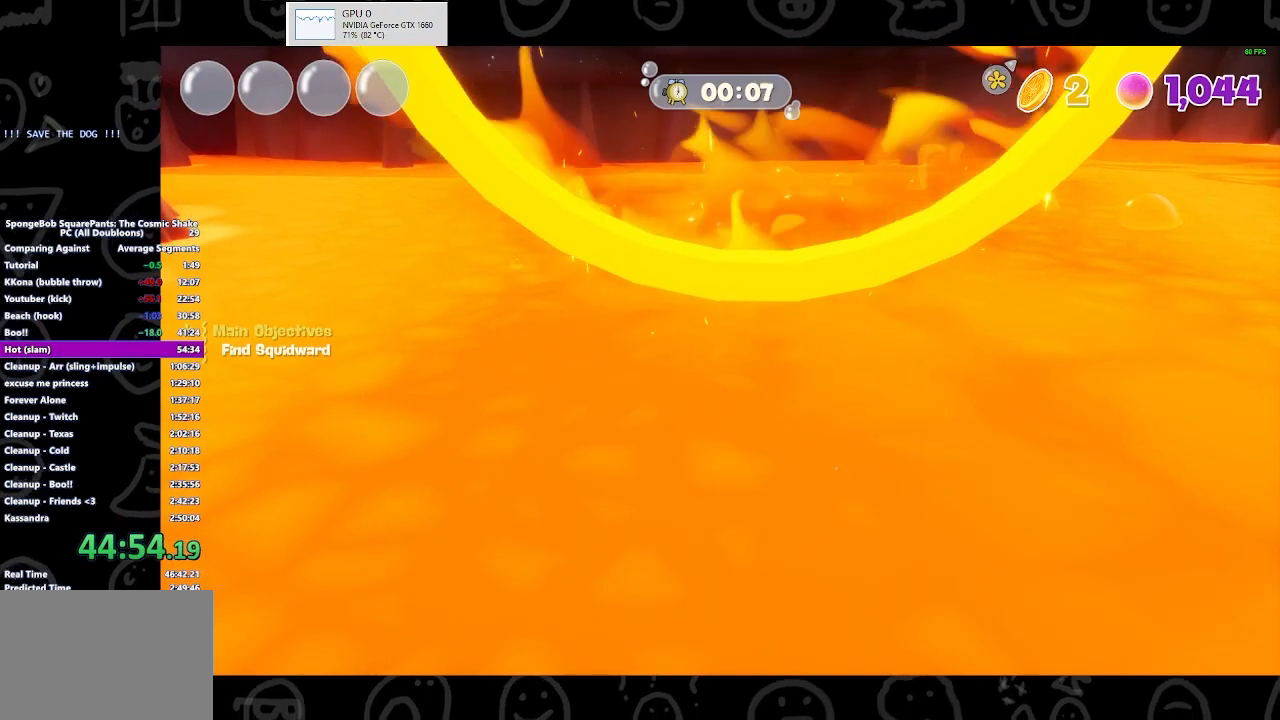
{"buttons": [], "left_stick": "center", "right_stick": "center", "events": []}
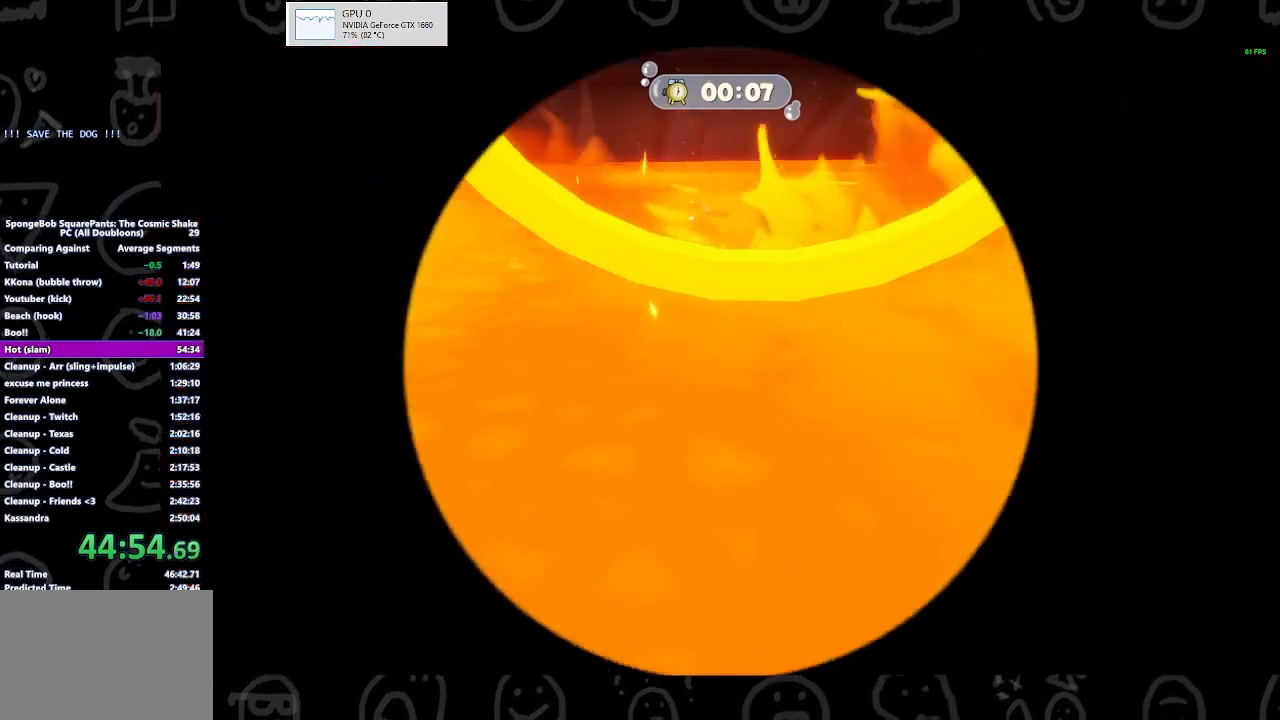
{"buttons": [], "left_stick": "center", "right_stick": "center", "events": []}
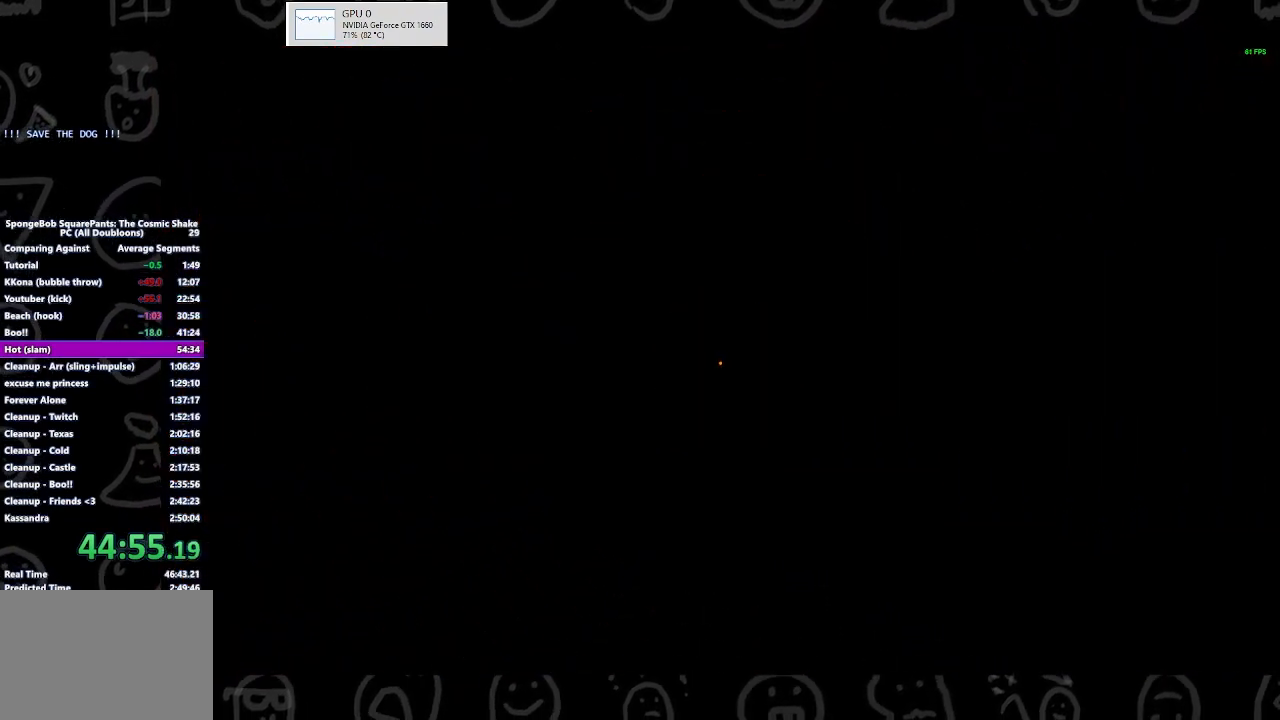
{"buttons": [], "left_stick": "center", "right_stick": "center", "events": []}
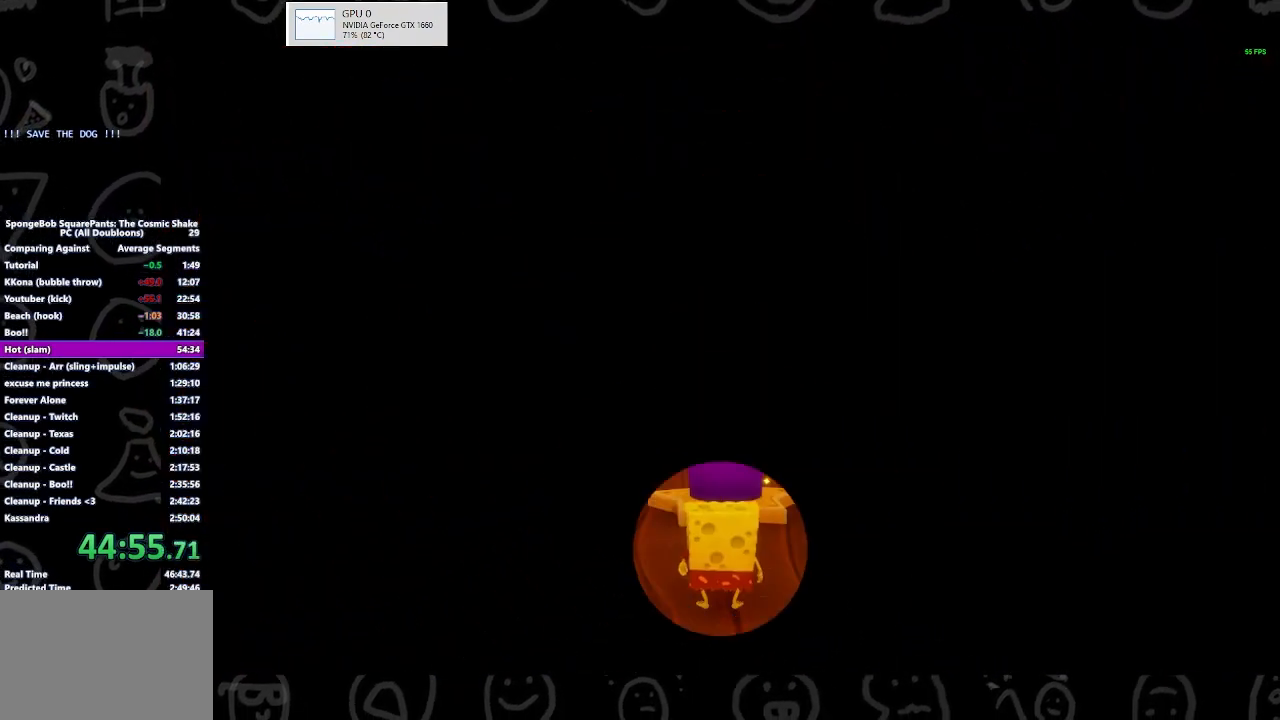
{"buttons": [], "left_stick": "up", "right_stick": "center", "events": [[33, "left_stick", "up"], [300, "right_stick", "down-left"], [433, "right_stick", "center"]]}
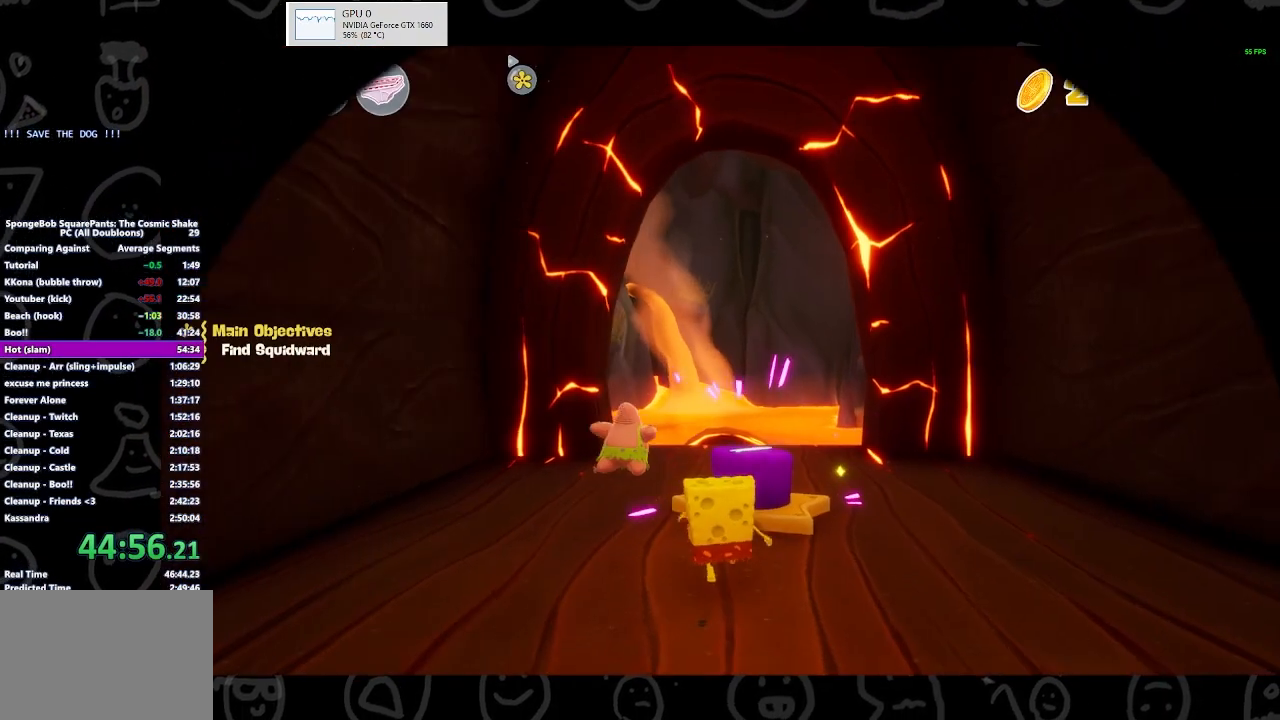
{"buttons": ["A"], "left_stick": "up-right", "right_stick": "center", "events": [[133, "right_stick", "down"], [233, "right_stick", "down-right"], [367, "right_stick", "center"], [433, "left_stick", "up-right"], [467, "A", "down"]]}
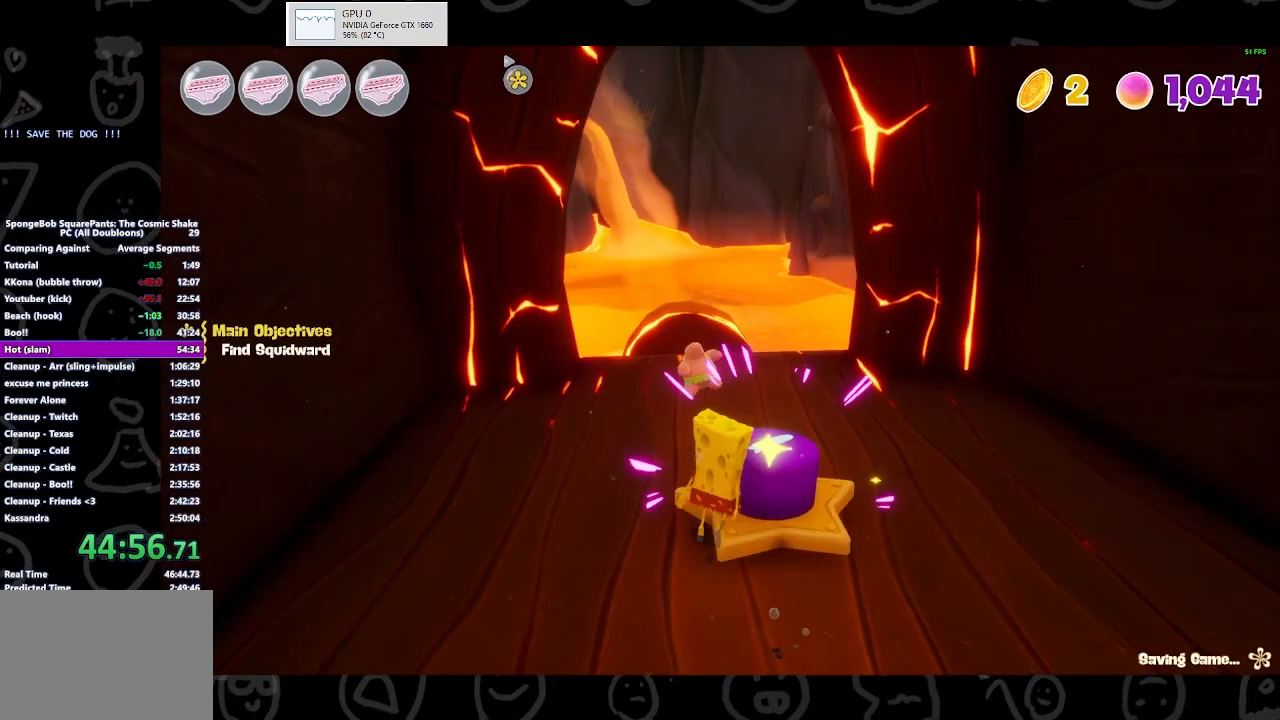
{"buttons": [], "left_stick": "right", "right_stick": "center", "events": [[100, "A", "up"], [233, "B", "down"], [367, "B", "up"], [367, "left_stick", "right"]]}
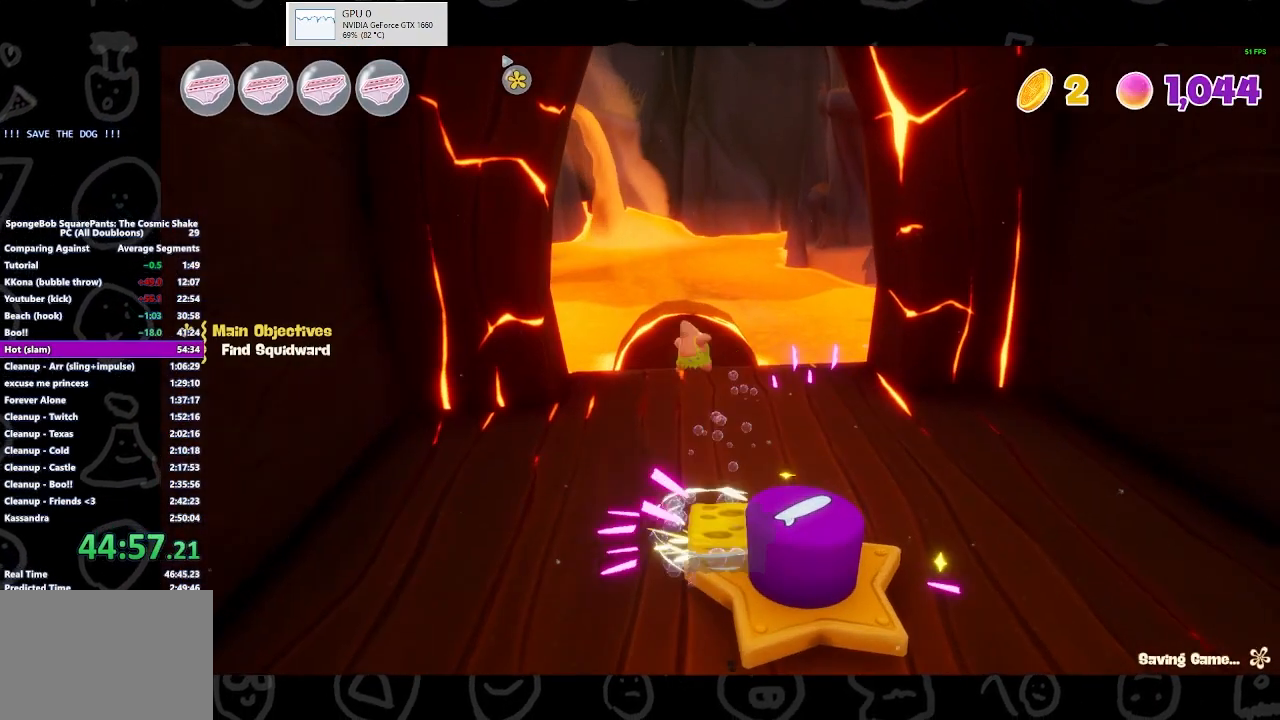
{"buttons": [], "left_stick": "down-left", "right_stick": "center", "events": [[67, "A", "down"], [100, "left_stick", "up-right"], [200, "A", "up"], [233, "left_stick", "down-right"], [367, "left_stick", "down-left"]]}
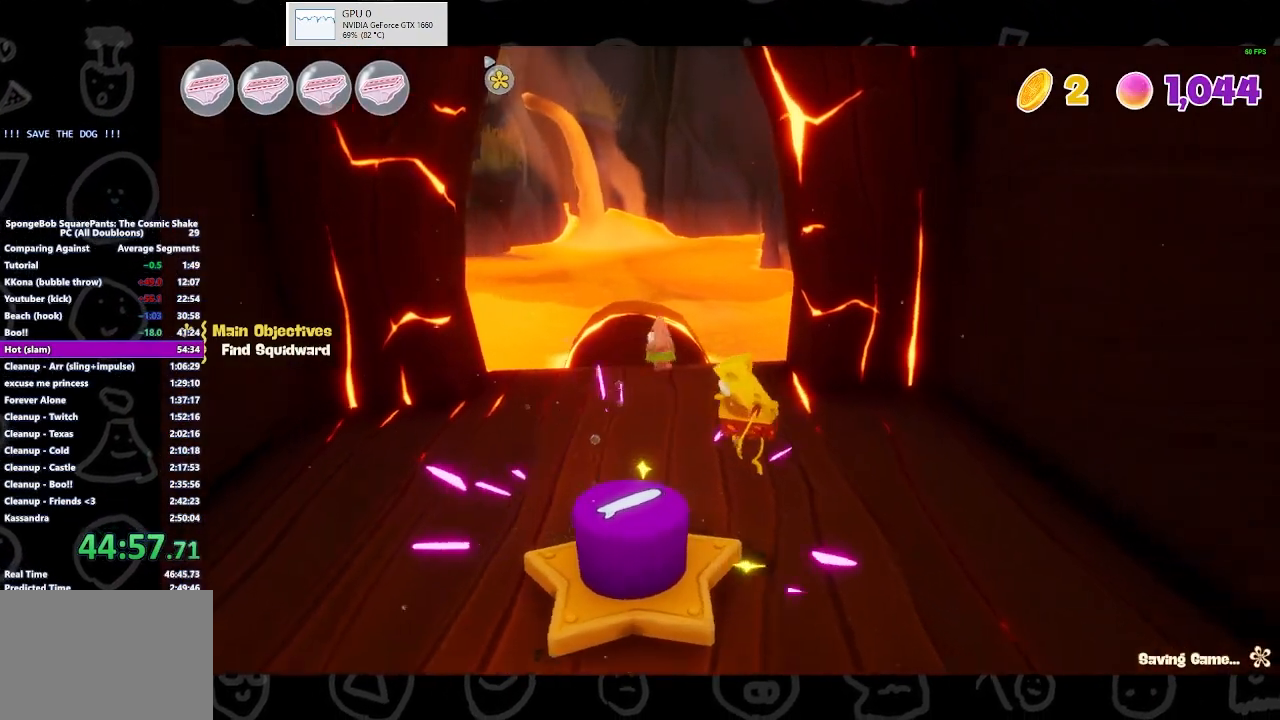
{"buttons": [], "left_stick": "up-left", "right_stick": "center", "events": [[167, "left_stick", "up-left"], [233, "left_stick", "center"], [333, "A", "down"], [333, "left_stick", "up-left"], [467, "A", "up"]]}
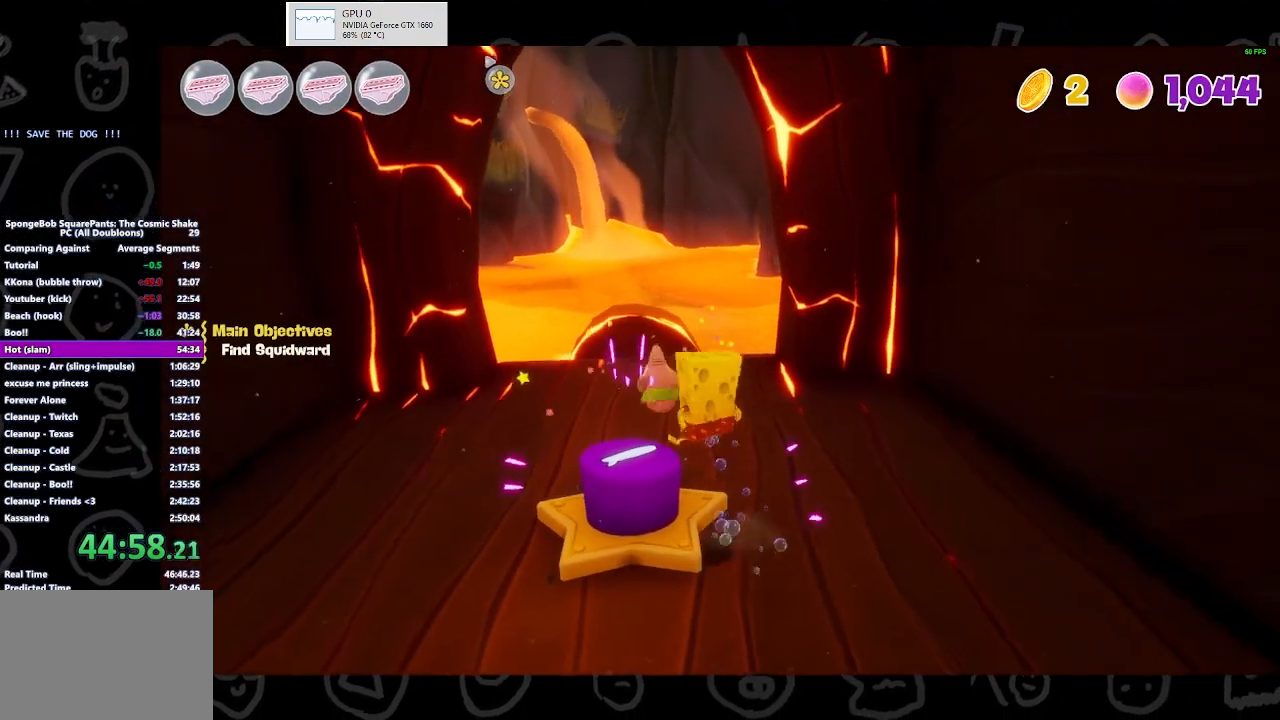
{"buttons": [], "left_stick": "up", "right_stick": "center", "events": [[200, "left_stick", "up"], [233, "B", "down"], [333, "B", "up"], [433, "A", "down"], [500, "A", "up"]]}
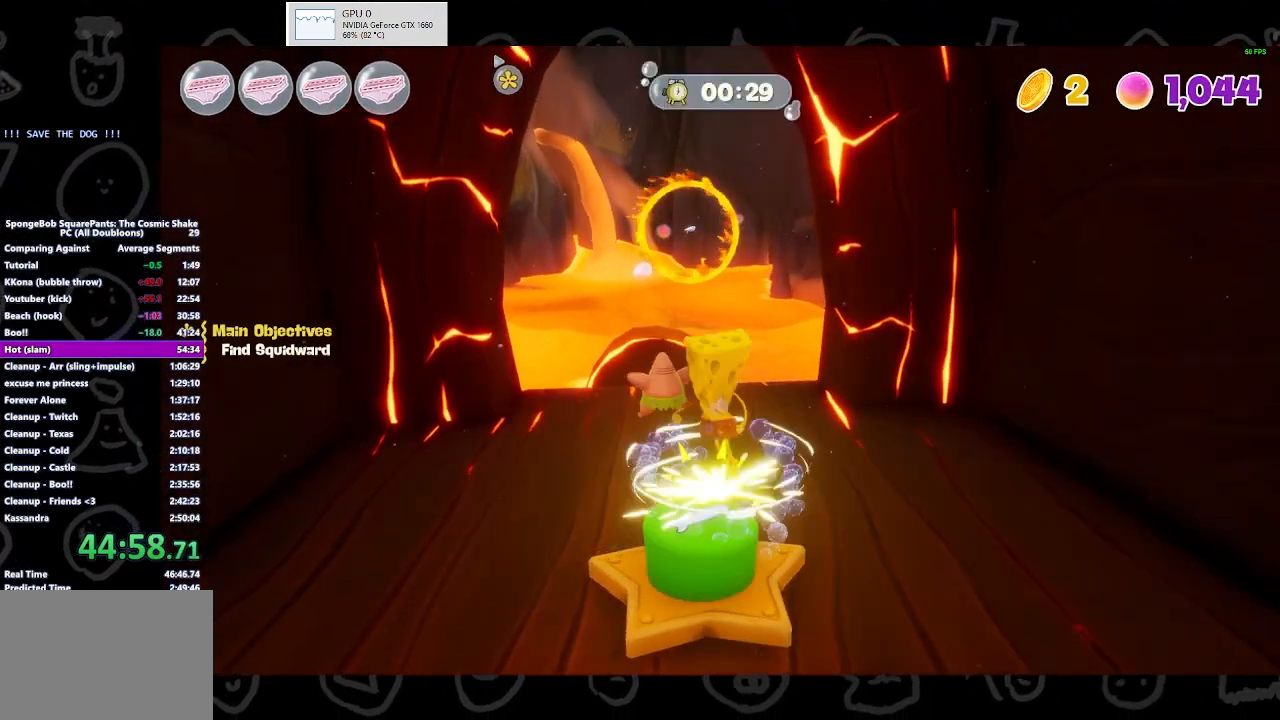
{"buttons": [], "left_stick": "up", "right_stick": "center", "events": []}
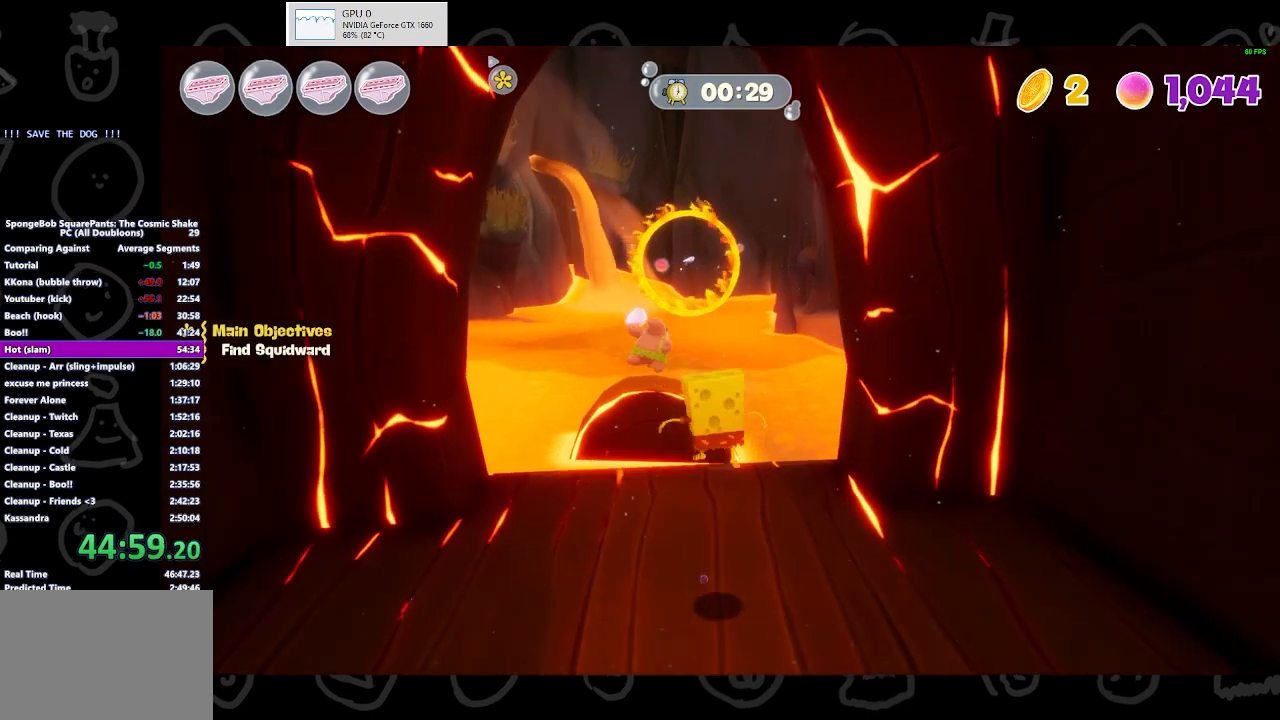
{"buttons": [], "left_stick": "up", "right_stick": "center", "events": []}
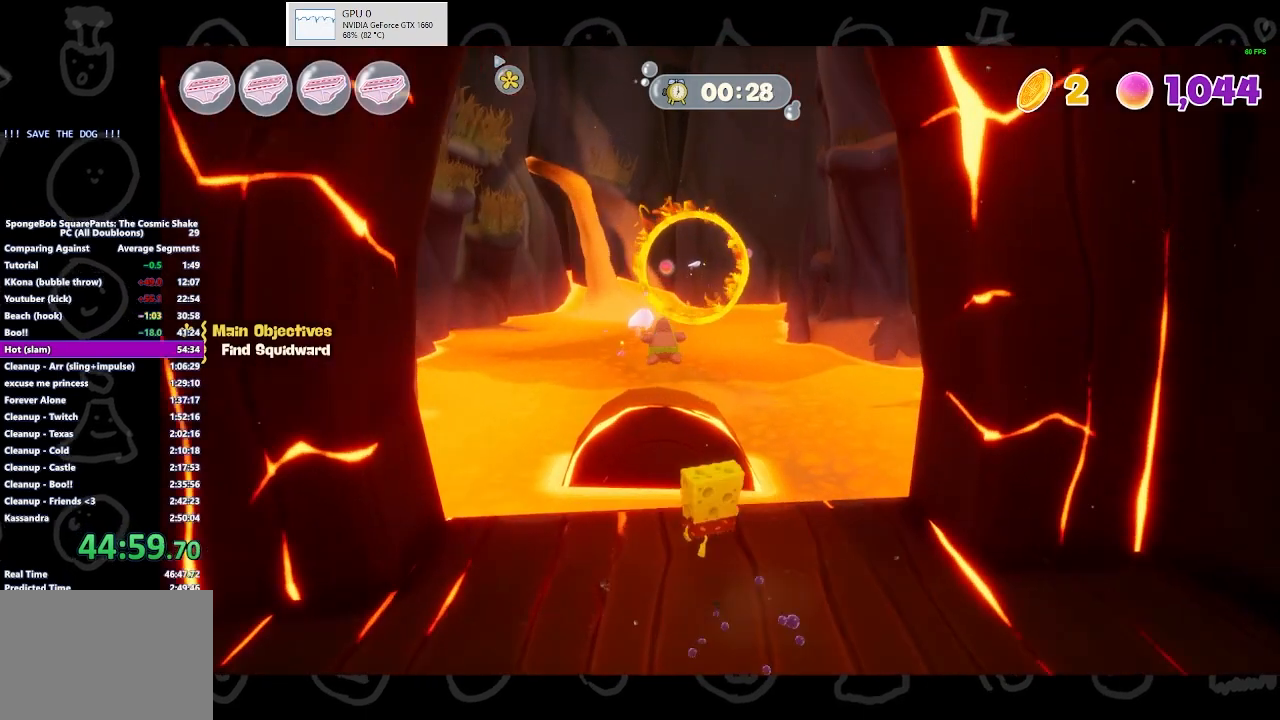
{"buttons": ["A"], "left_stick": "up", "right_stick": "center", "events": [[133, "B", "down"], [233, "B", "up"], [400, "A", "down"]]}
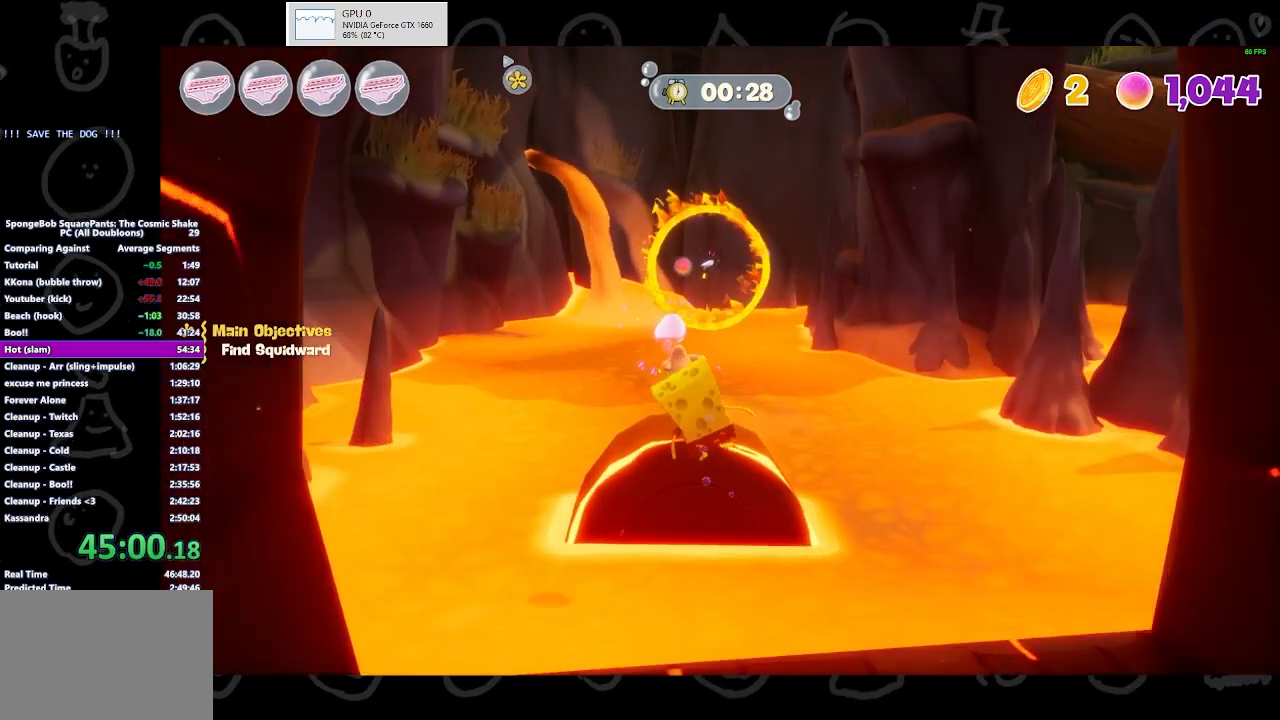
{"buttons": [], "left_stick": "up", "right_stick": "center", "events": [[33, "A", "up"], [133, "A", "down"], [267, "A", "up"]]}
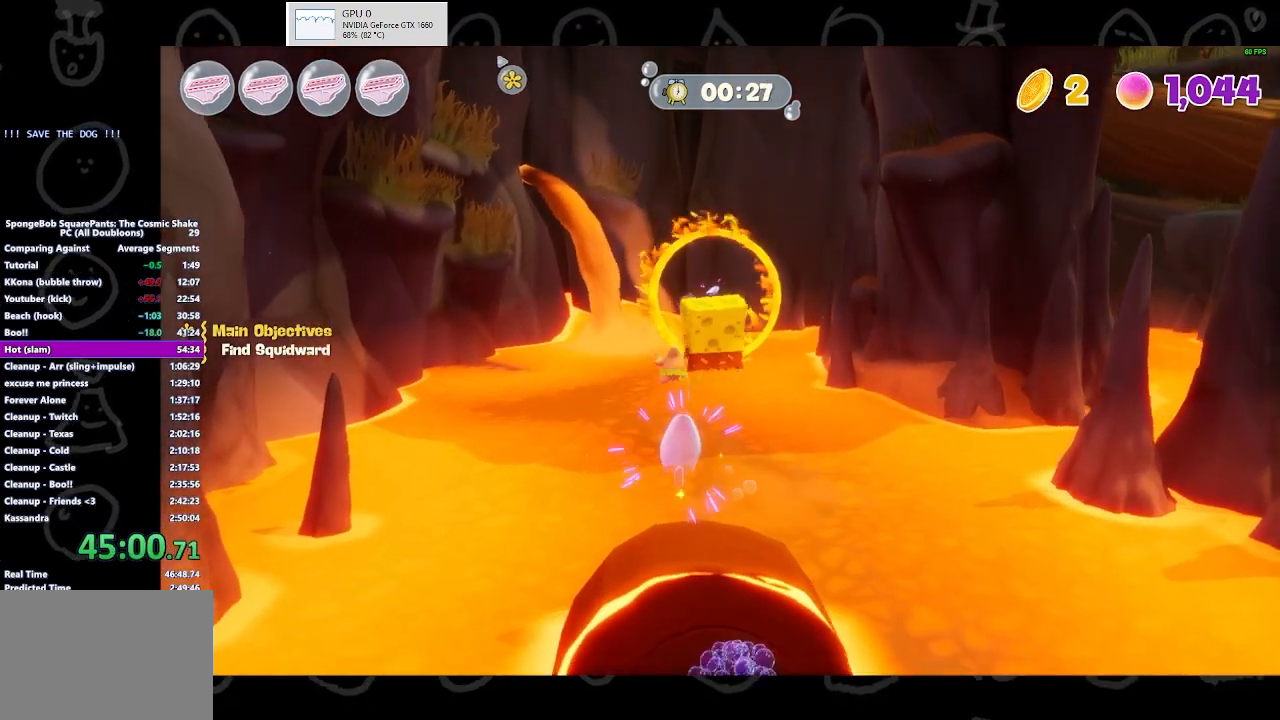
{"buttons": [], "left_stick": "up-right", "right_stick": "right", "events": [[100, "right_stick", "right"], [200, "left_stick", "up-right"]]}
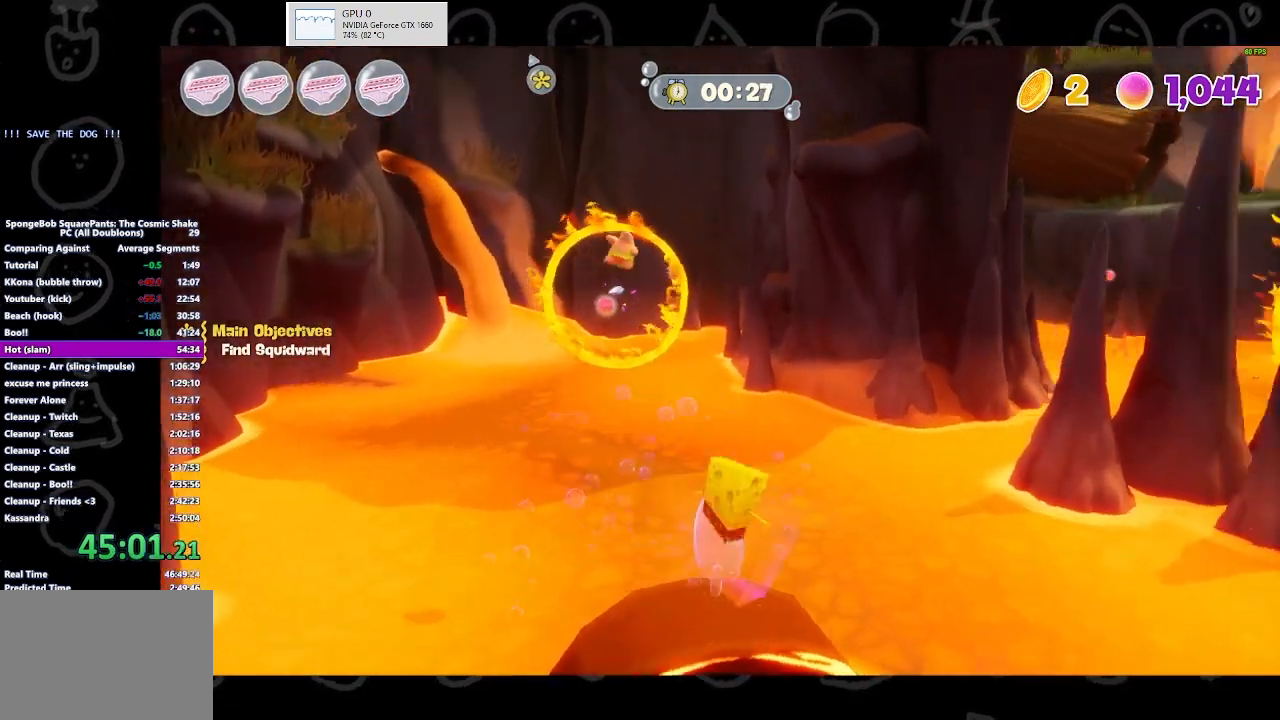
{"buttons": [], "left_stick": "up-right", "right_stick": "right", "events": []}
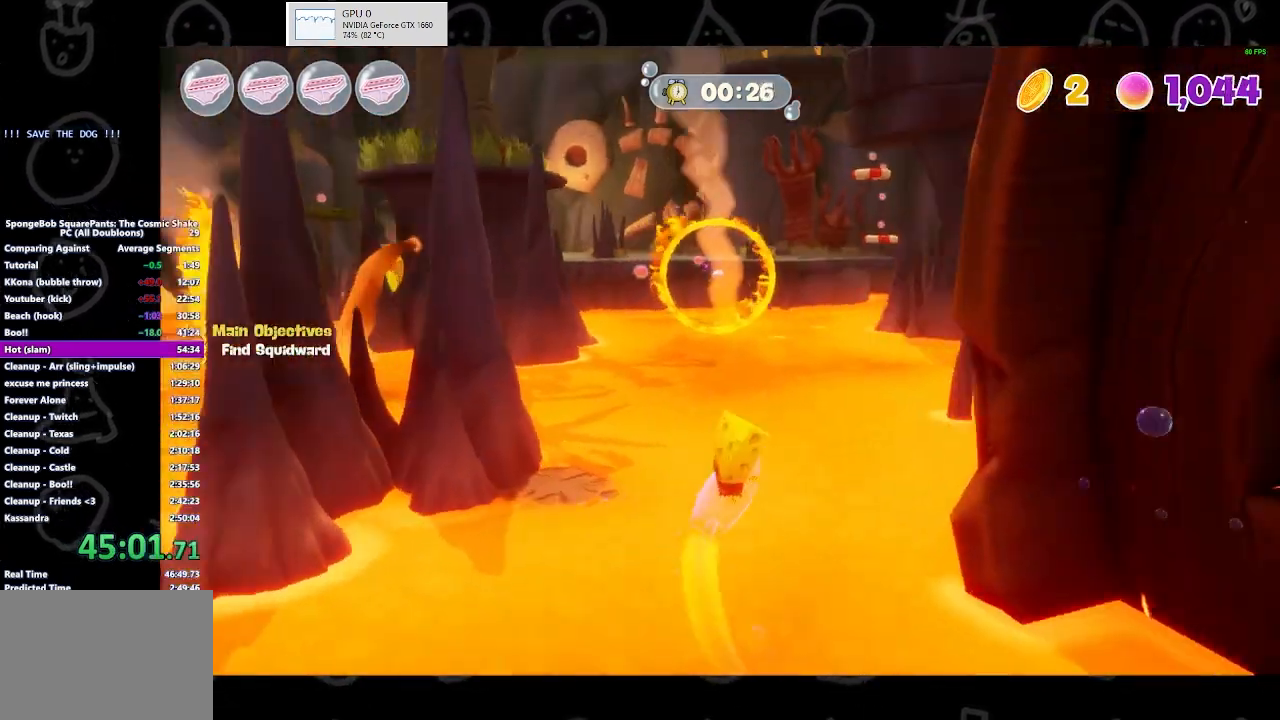
{"buttons": [], "left_stick": "up", "right_stick": "center", "events": [[33, "right_stick", "center"], [100, "left_stick", "up"], [267, "right_stick", "left"], [400, "right_stick", "center"]]}
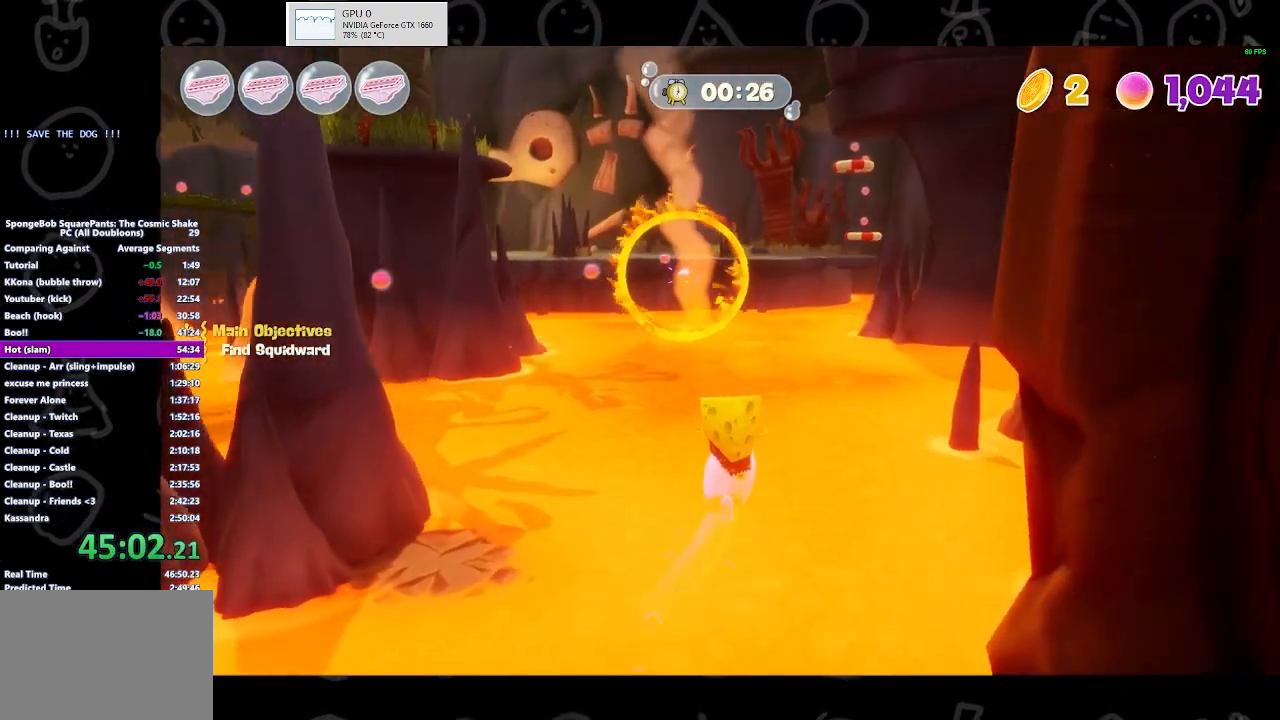
{"buttons": [], "left_stick": "up", "right_stick": "center", "events": []}
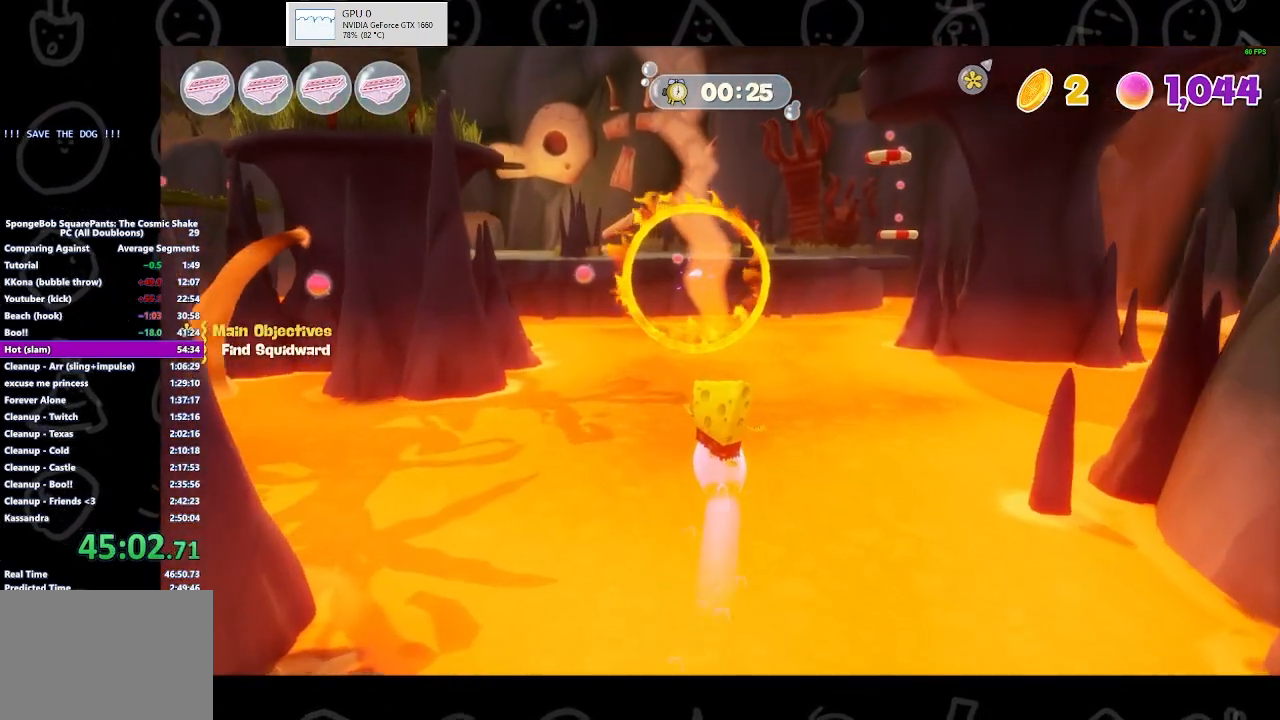
{"buttons": [], "left_stick": "up", "right_stick": "center", "events": []}
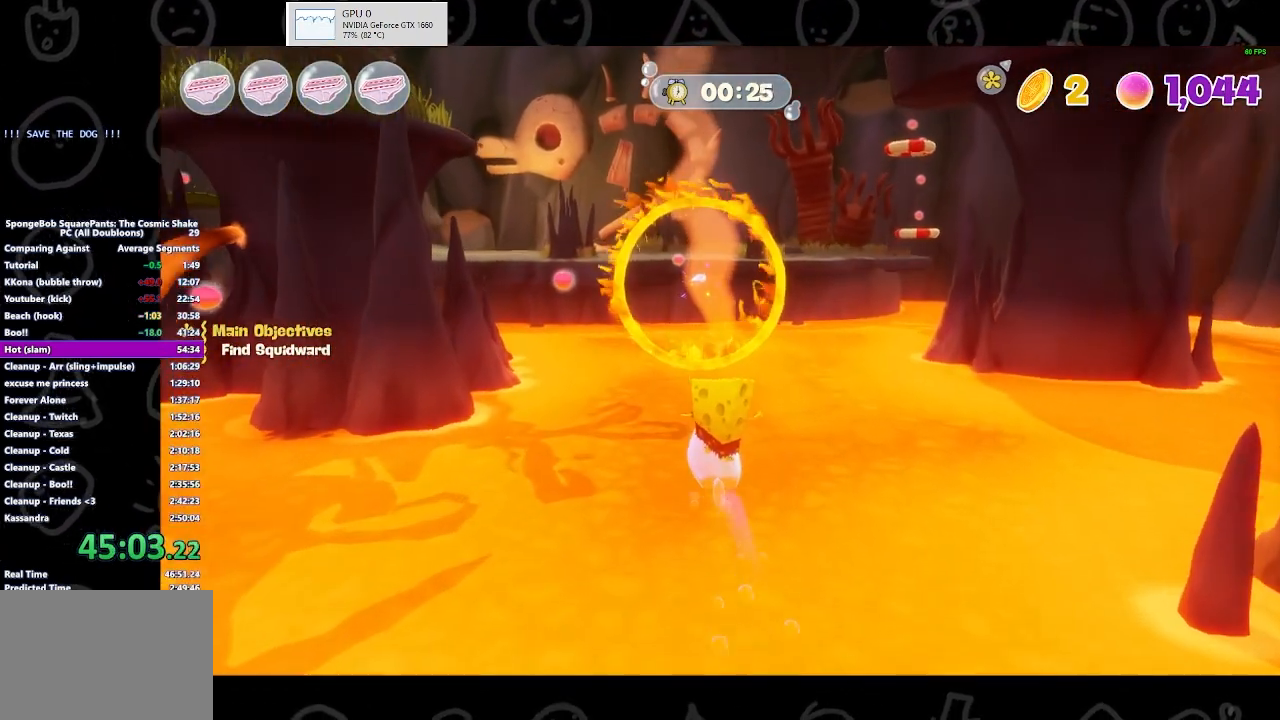
{"buttons": [], "left_stick": "up", "right_stick": "center", "events": []}
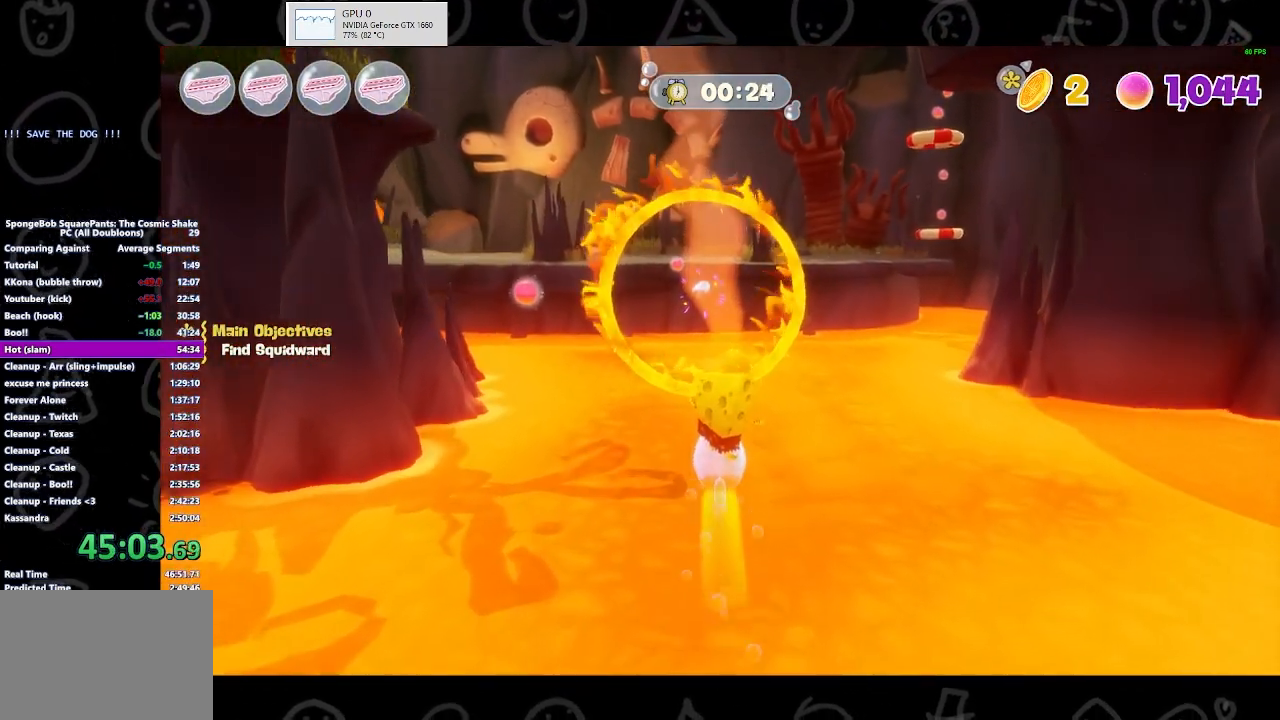
{"buttons": ["A"], "left_stick": "up", "right_stick": "center", "events": [[300, "A", "down"]]}
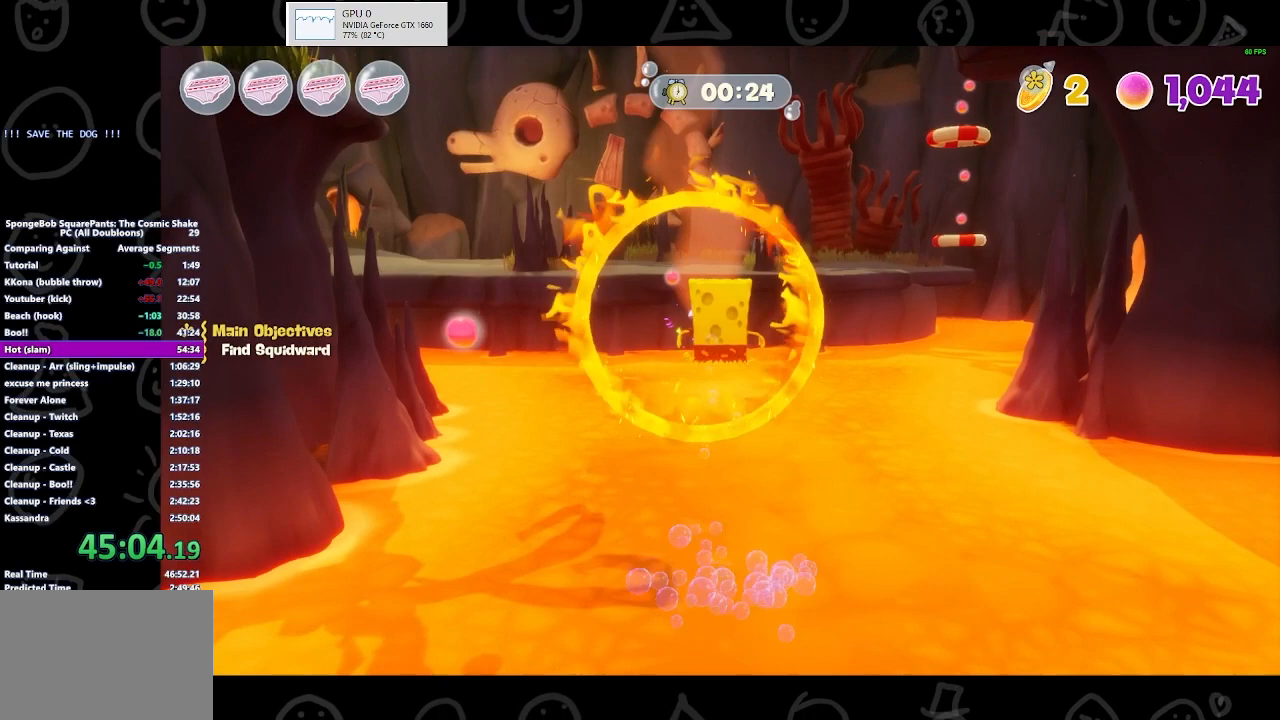
{"buttons": ["A"], "left_stick": "up", "right_stick": "center", "events": [[33, "X", "down"], [100, "A", "up"], [267, "X", "up"], [467, "A", "down"]]}
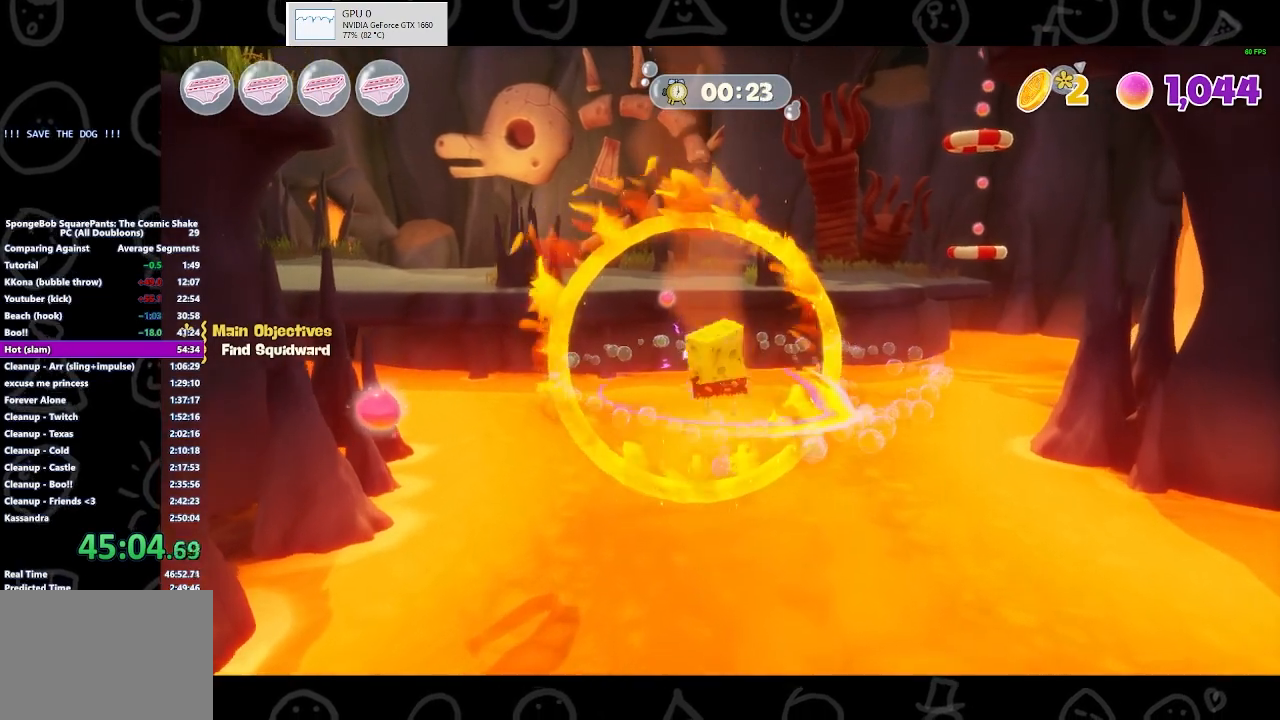
{"buttons": [], "left_stick": "up", "right_stick": "center", "events": [[200, "X", "down"], [233, "A", "up"], [400, "X", "up"]]}
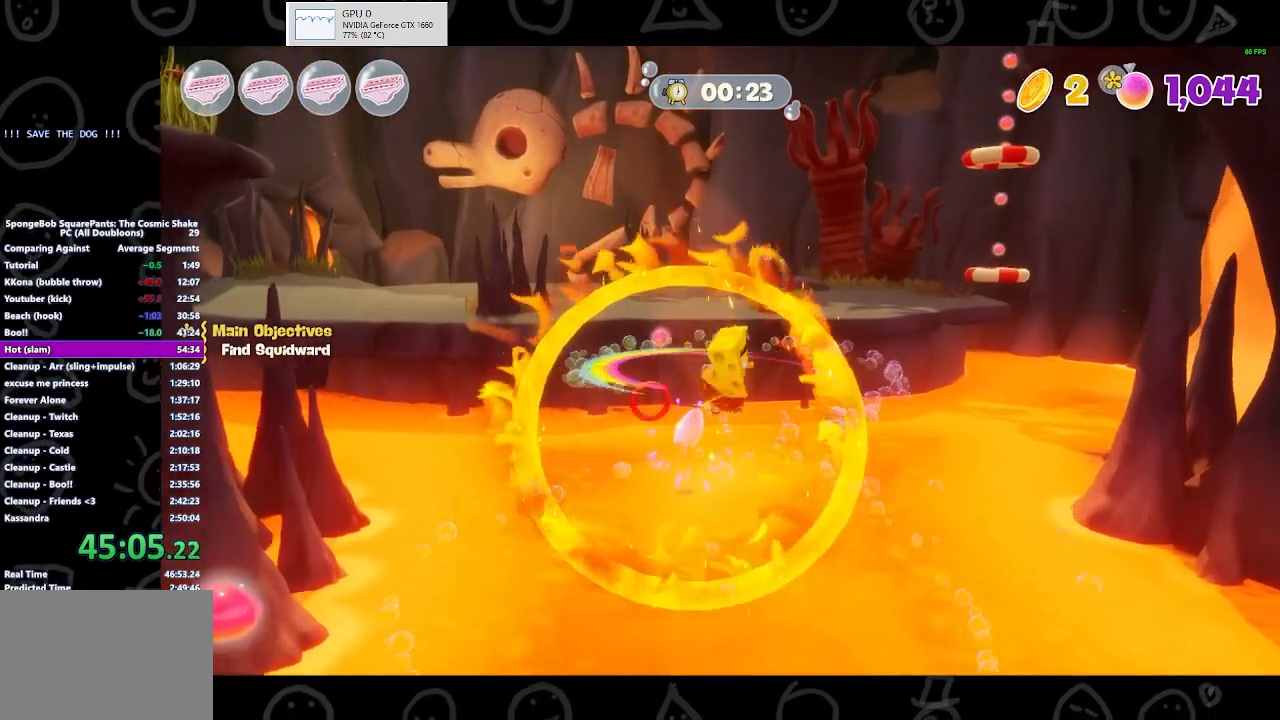
{"buttons": ["A"], "left_stick": "up", "right_stick": "center", "events": [[67, "A", "down"]]}
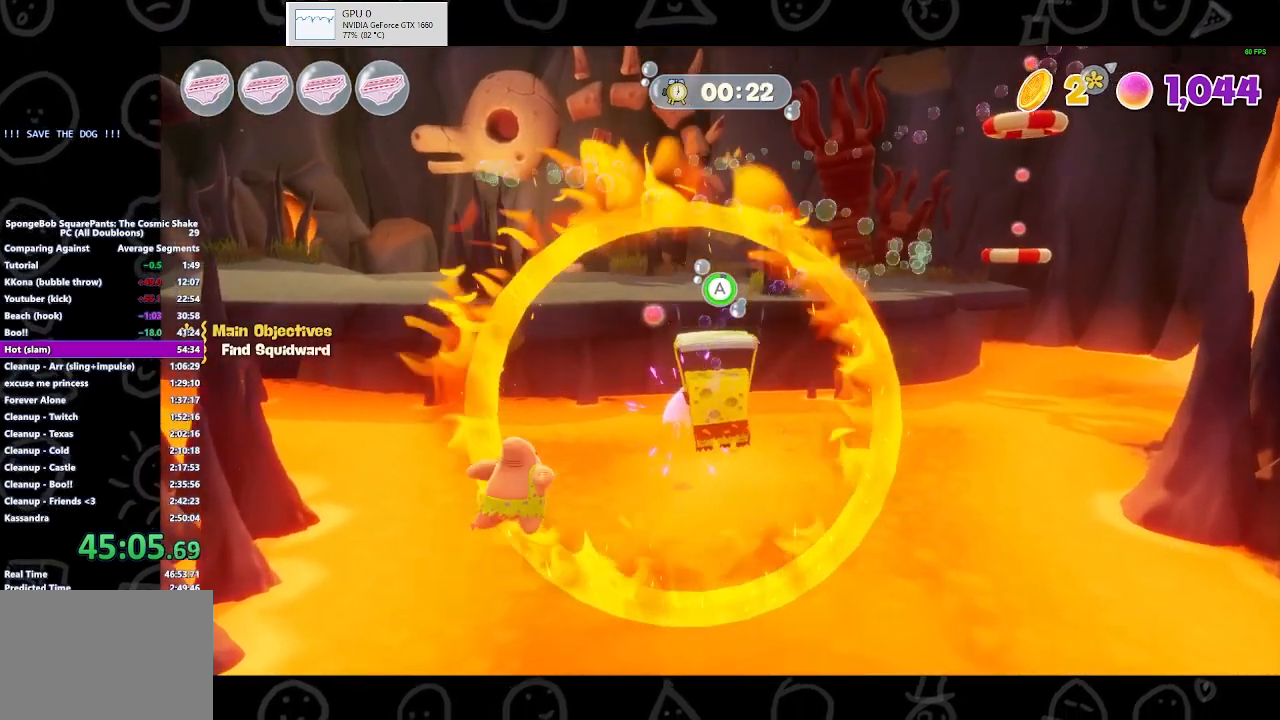
{"buttons": ["A"], "left_stick": "up", "right_stick": "center", "events": []}